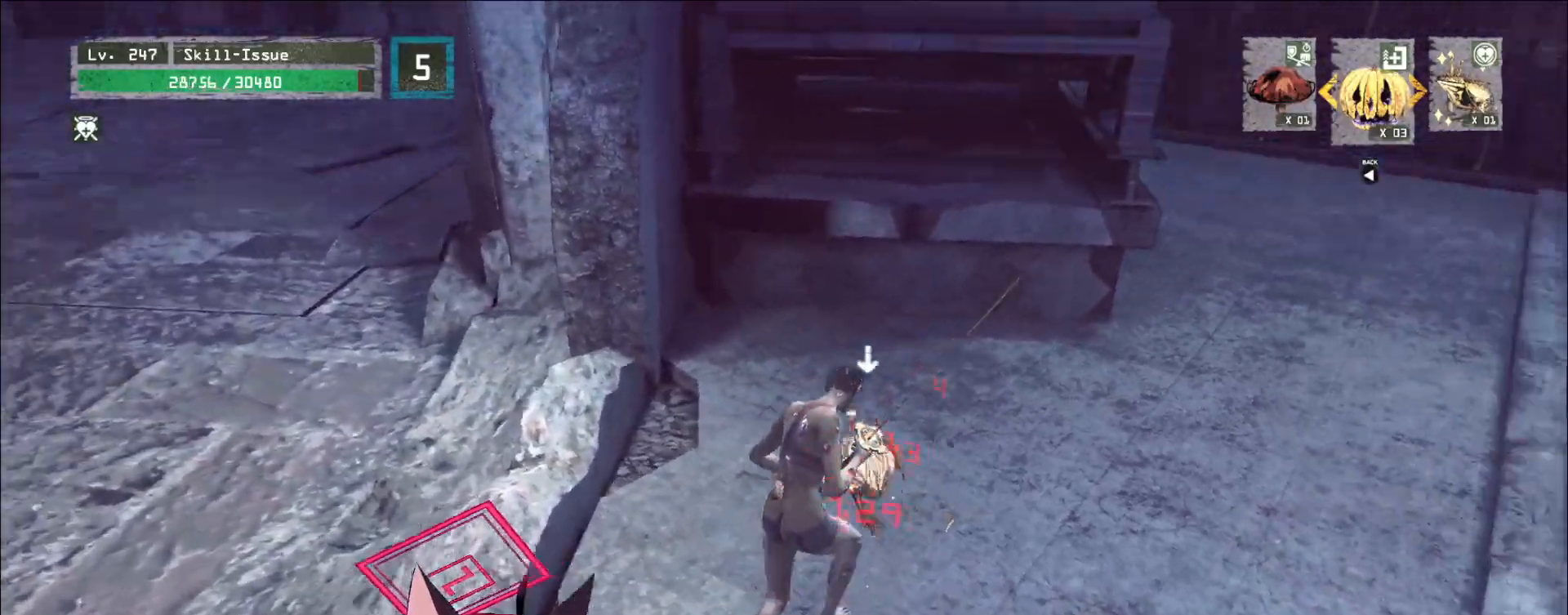
Gameplay with keyboard and mouse; each line is a JSON object with the keys and mouse buttons held at the frame after it. "events" lists presses ("down") and releases ("up") of "1", "2", "3", "4", "5", "a", "alt", "b", "c", "ctrl", "d", "e", "f", "g", "q", "r", "s", "shift", "space", "t", "tab", "v", "w", "x", "z", "mouse_left", "mouse_wheel", "mouse_right", "mouse_mb4" and "mouse_mb5" between this image and that frame as [ms after this image, input, new state], when the widget could be followed in between. "mouse_left", "mouse_wheel", "mouse_right", "mouse_mb4", "mouse_mb5" = the "left", "wheel", "right", "mb4", "mb5" buttons of the "mouse" list. No other keys are recorded. "wheel" means that the mouse wheel is clicked or scrolled. Not read: mouse_move.
{"keys": ["w"], "mouse": [], "events": []}
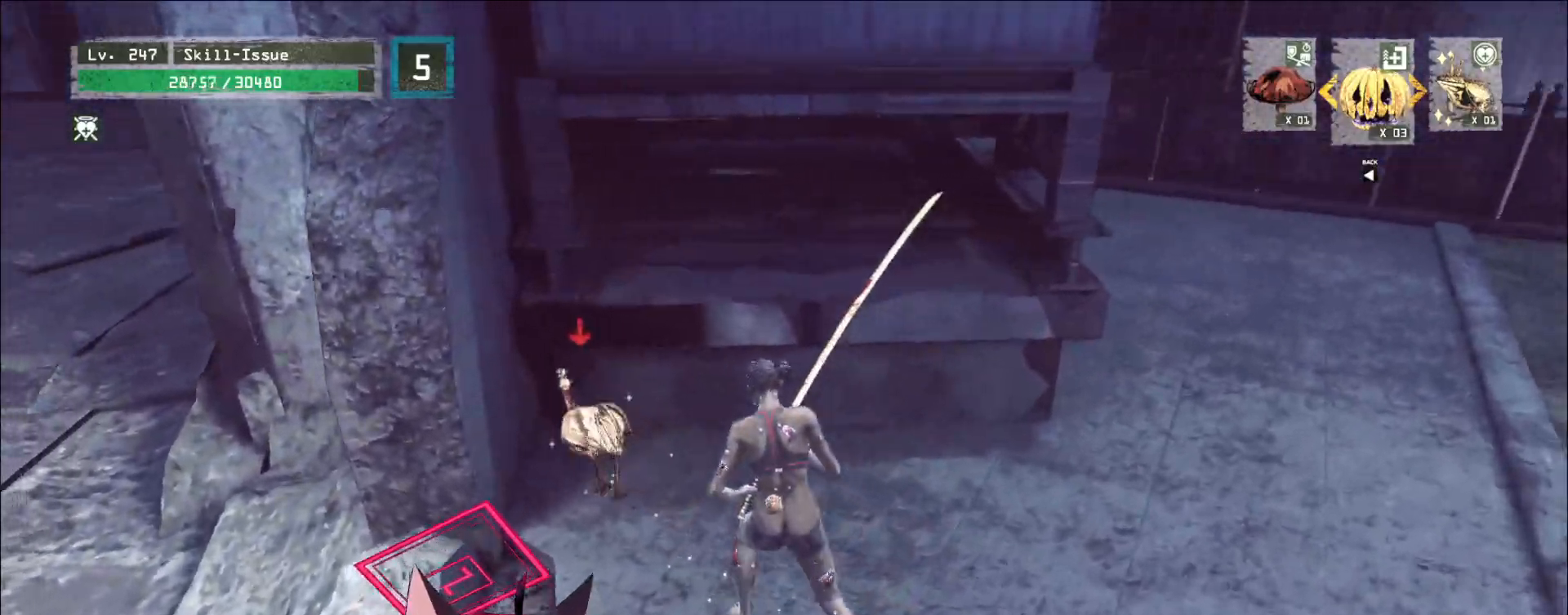
{"keys": [], "mouse": [], "events": [[67, "a", "down"], [350, "a", "up"], [383, "w", "up"], [450, "f", "down"], [500, "f", "up"]]}
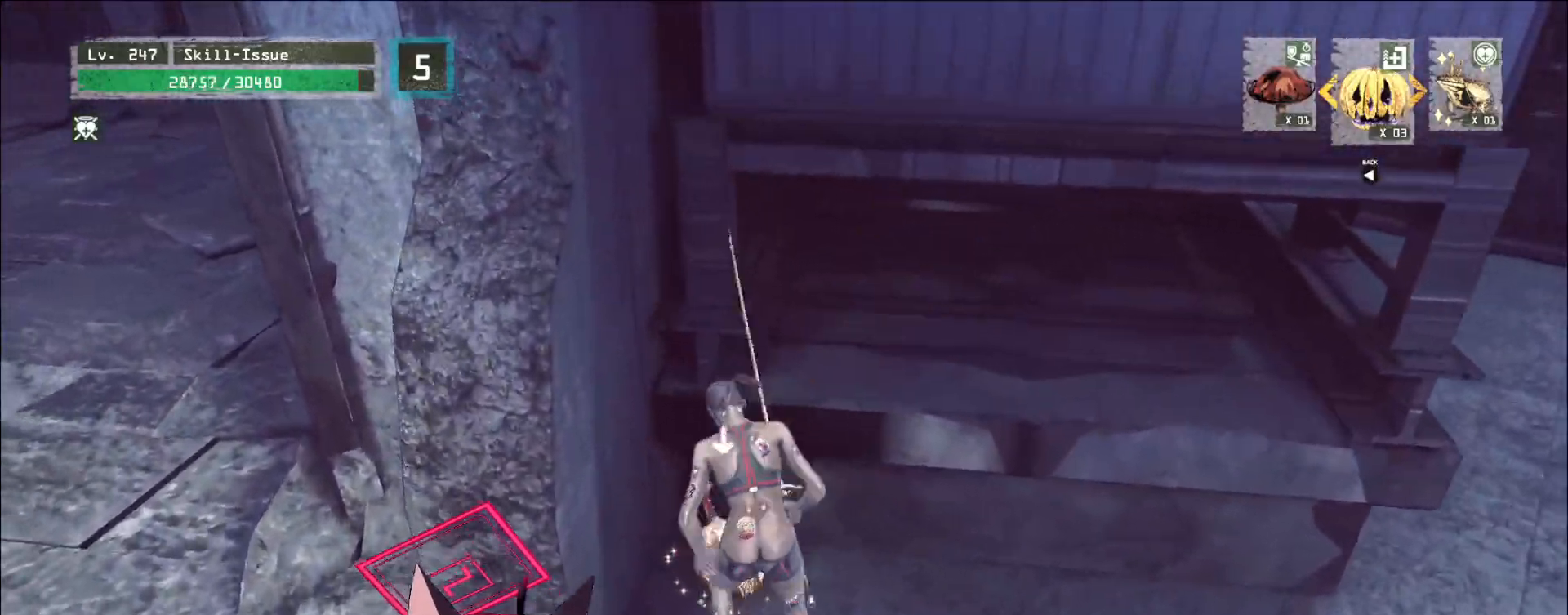
{"keys": [], "mouse": ["wheel"], "events": [[383, "mouse_wheel", "down"]]}
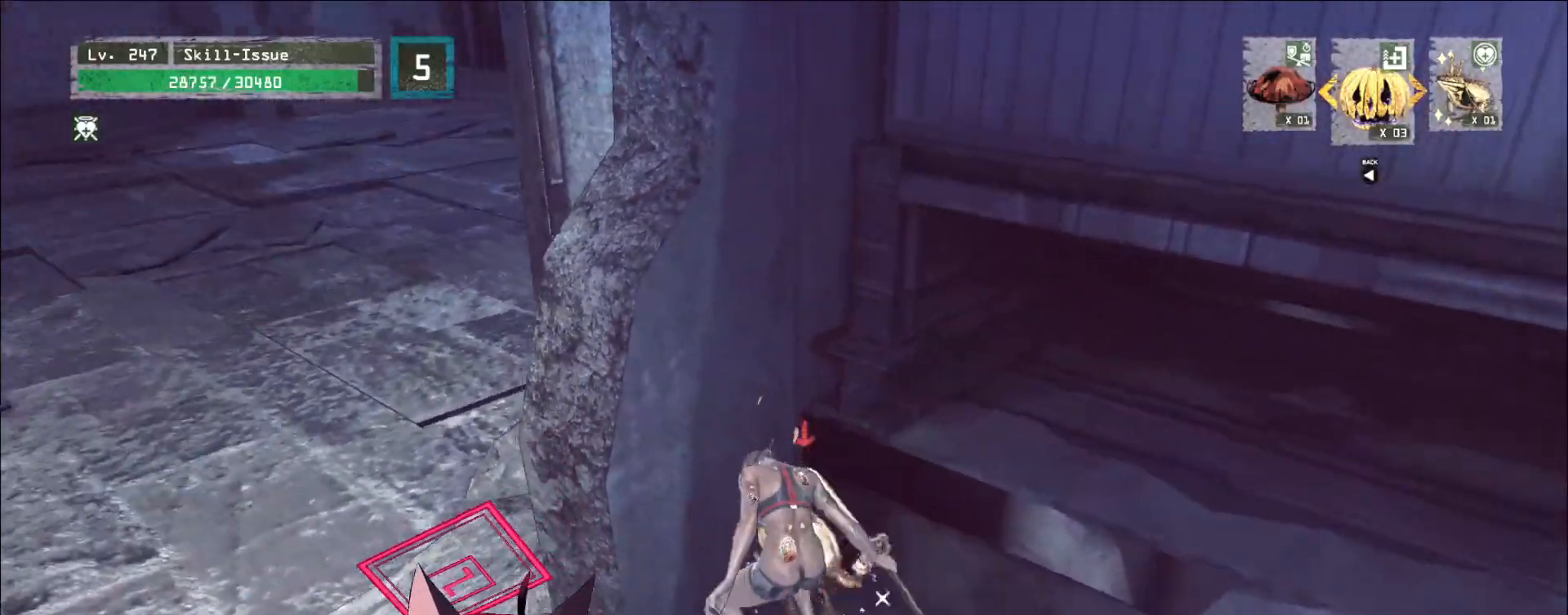
{"keys": ["a", "s"], "mouse": ["wheel"], "events": [[333, "a", "down"], [400, "s", "down"]]}
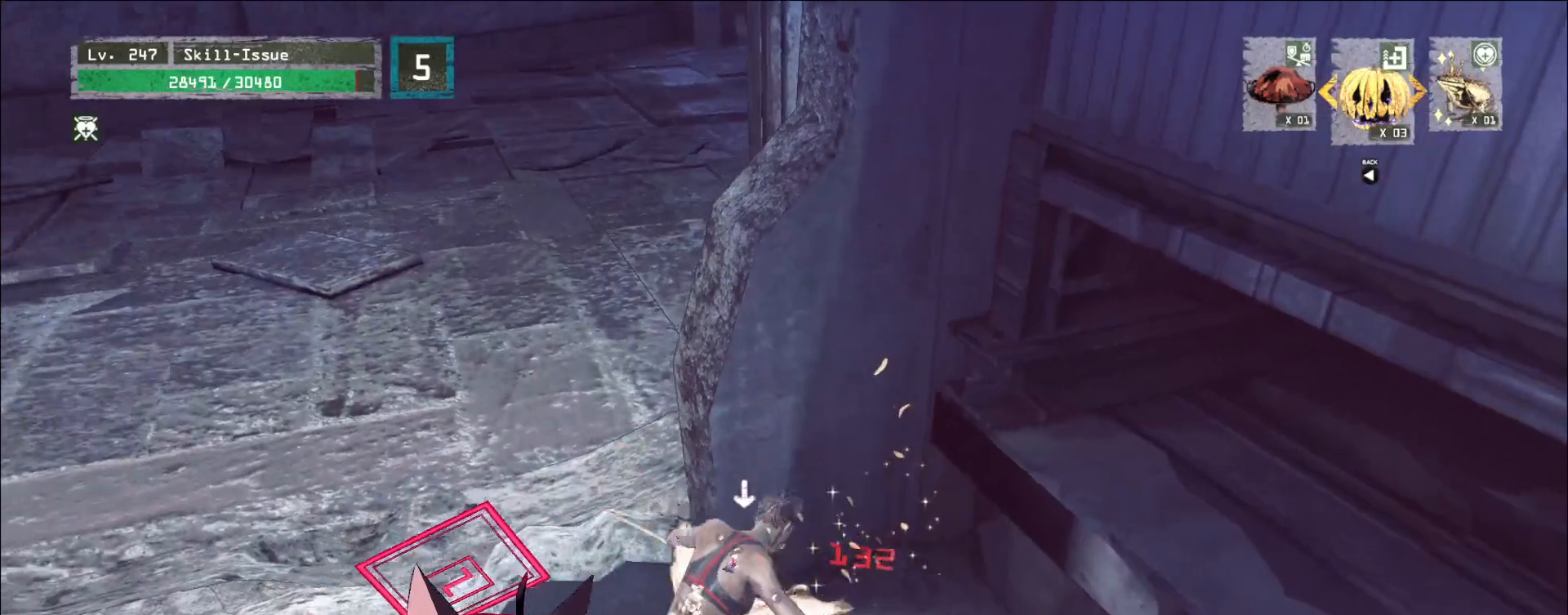
{"keys": [], "mouse": ["wheel"], "events": [[317, "a", "up"], [333, "s", "up"]]}
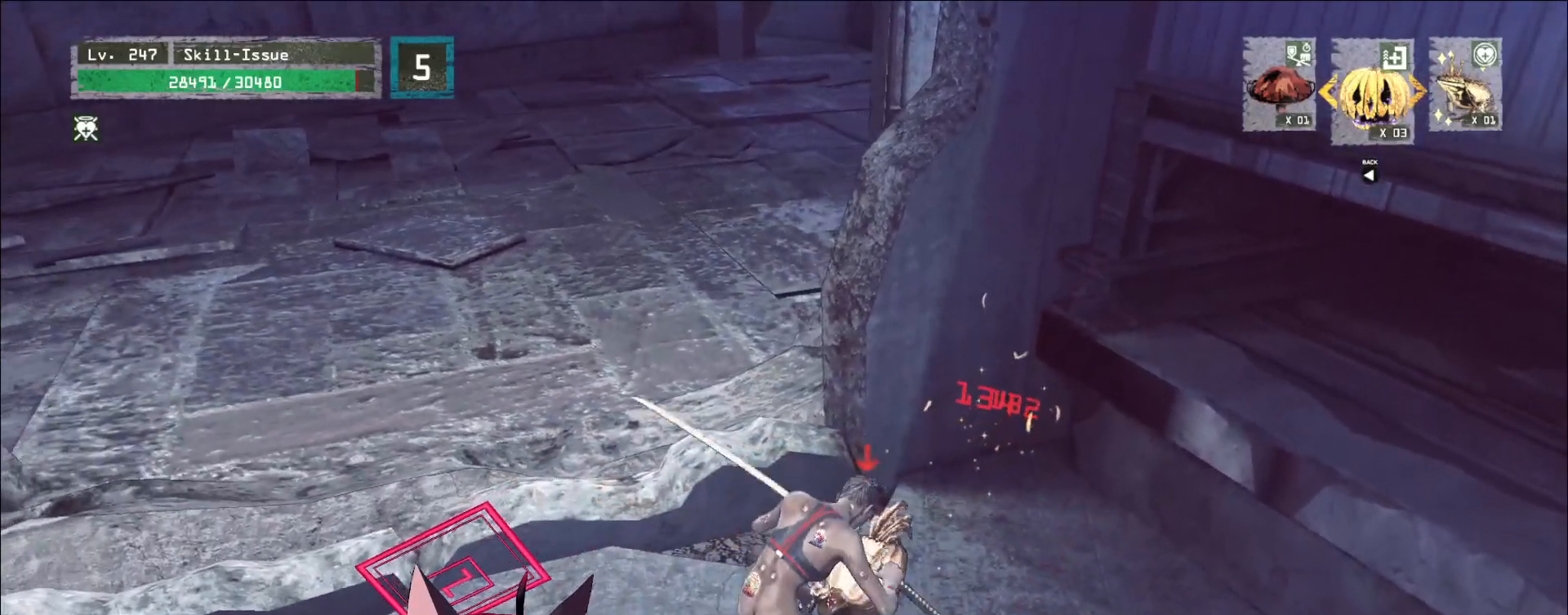
{"keys": ["d"], "mouse": ["wheel"], "events": [[500, "d", "down"]]}
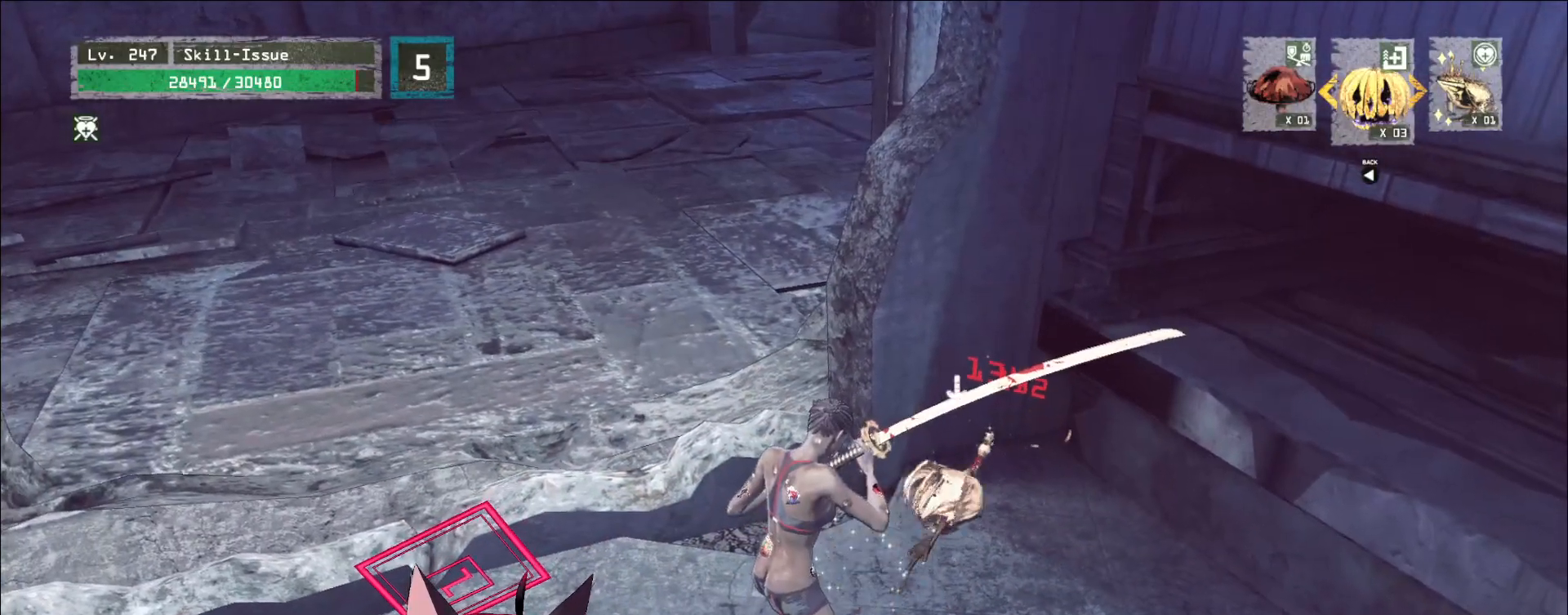
{"keys": ["w"], "mouse": ["wheel"], "events": [[17, "w", "down"], [467, "d", "up"]]}
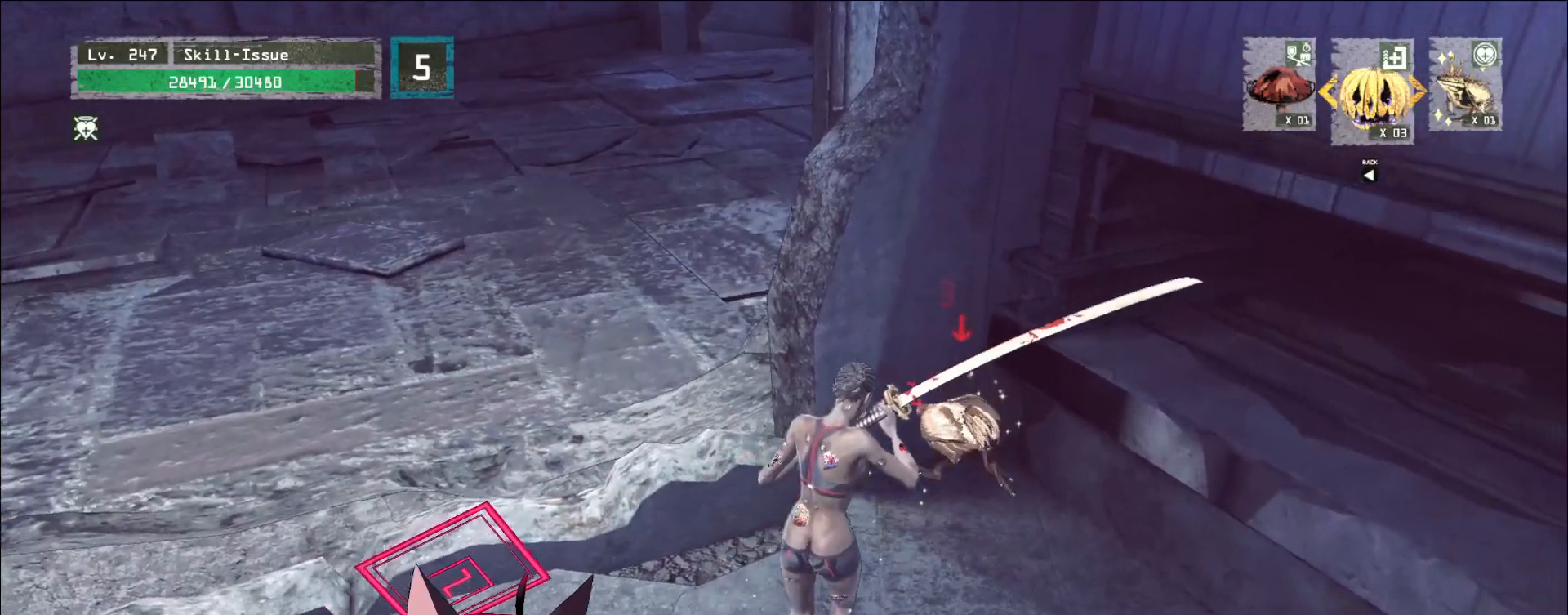
{"keys": ["f"], "mouse": [], "events": [[17, "mouse_wheel", "up"], [50, "d", "down"], [267, "d", "up"], [400, "w", "up"], [450, "f", "down"]]}
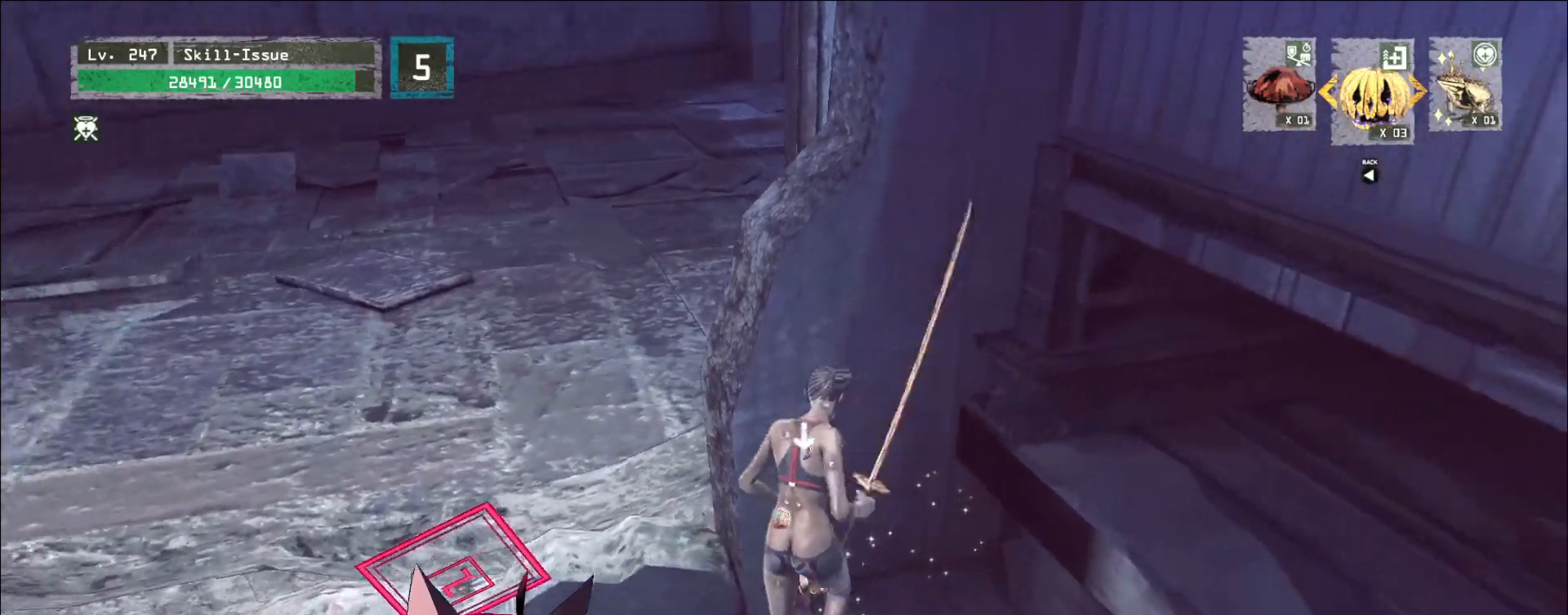
{"keys": [], "mouse": ["wheel"], "events": [[17, "f", "up"], [400, "mouse_wheel", "down"]]}
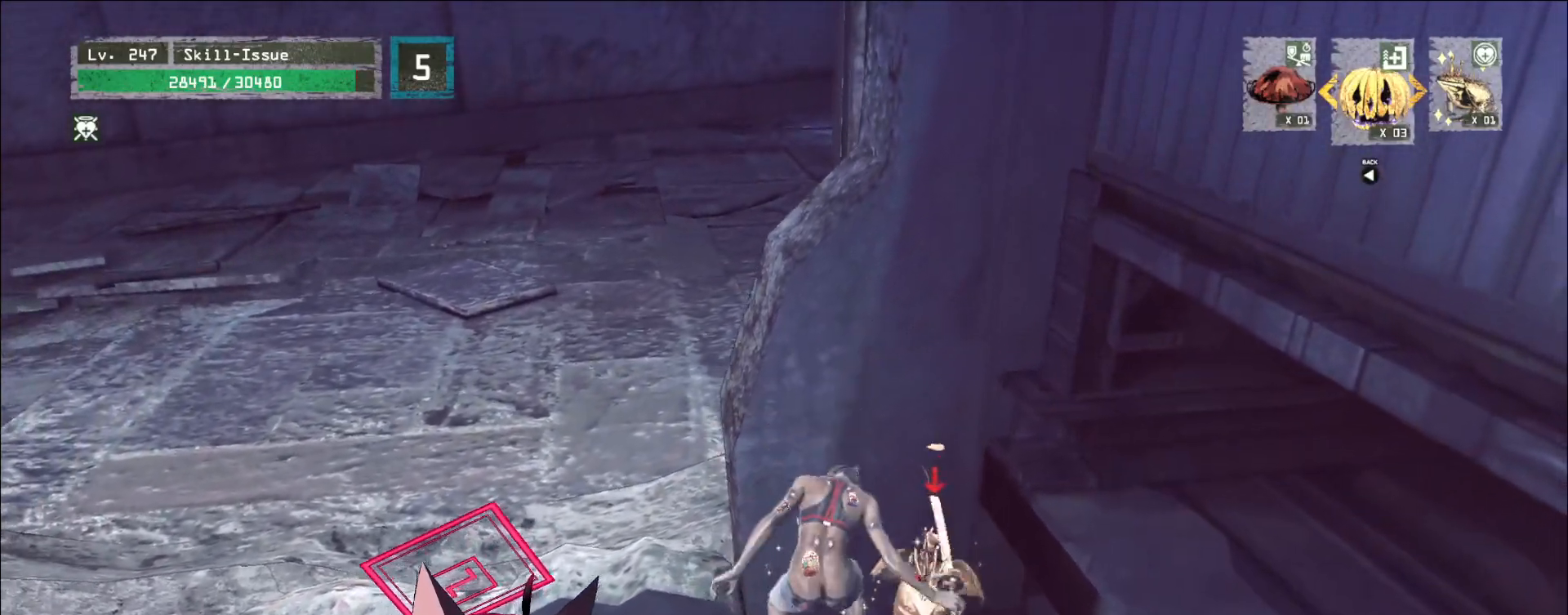
{"keys": ["s"], "mouse": [], "events": [[217, "a", "down"], [250, "s", "down"], [400, "mouse_wheel", "up"], [450, "a", "up"]]}
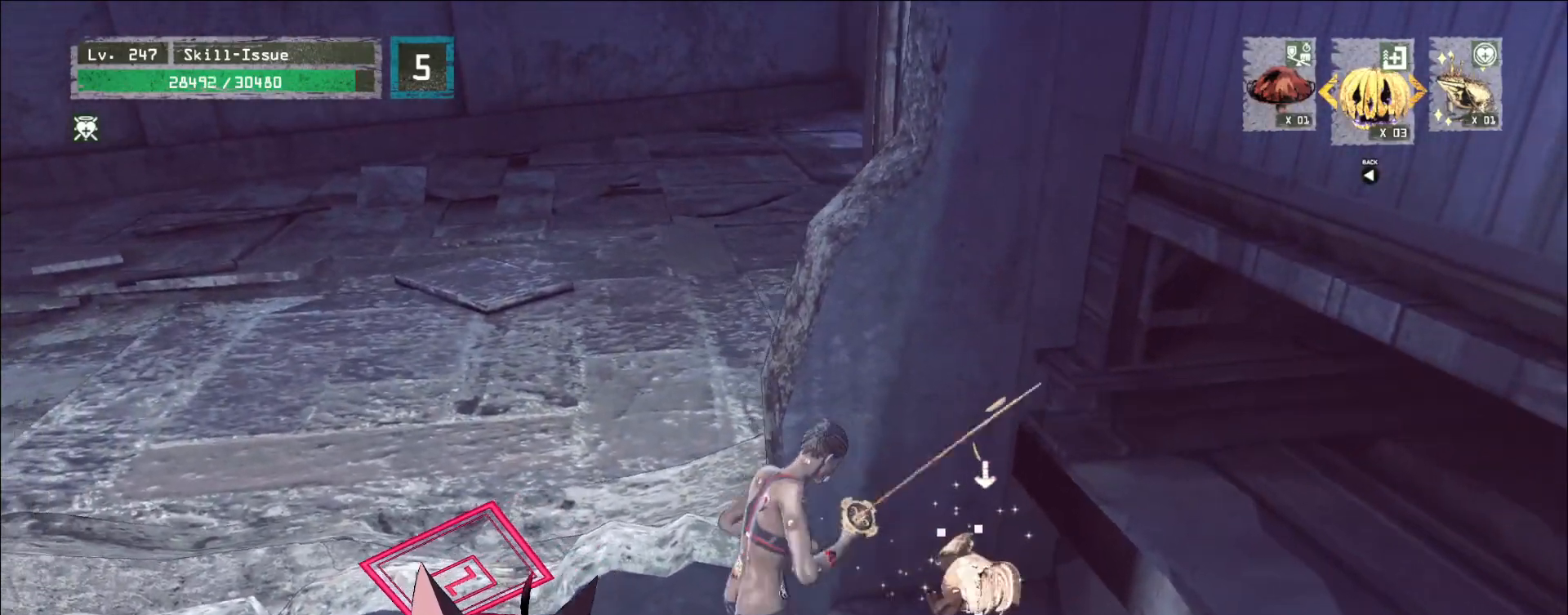
{"keys": ["w"], "mouse": [], "events": [[17, "s", "up"], [50, "ctrl", "down"], [150, "ctrl", "up"], [450, "w", "down"]]}
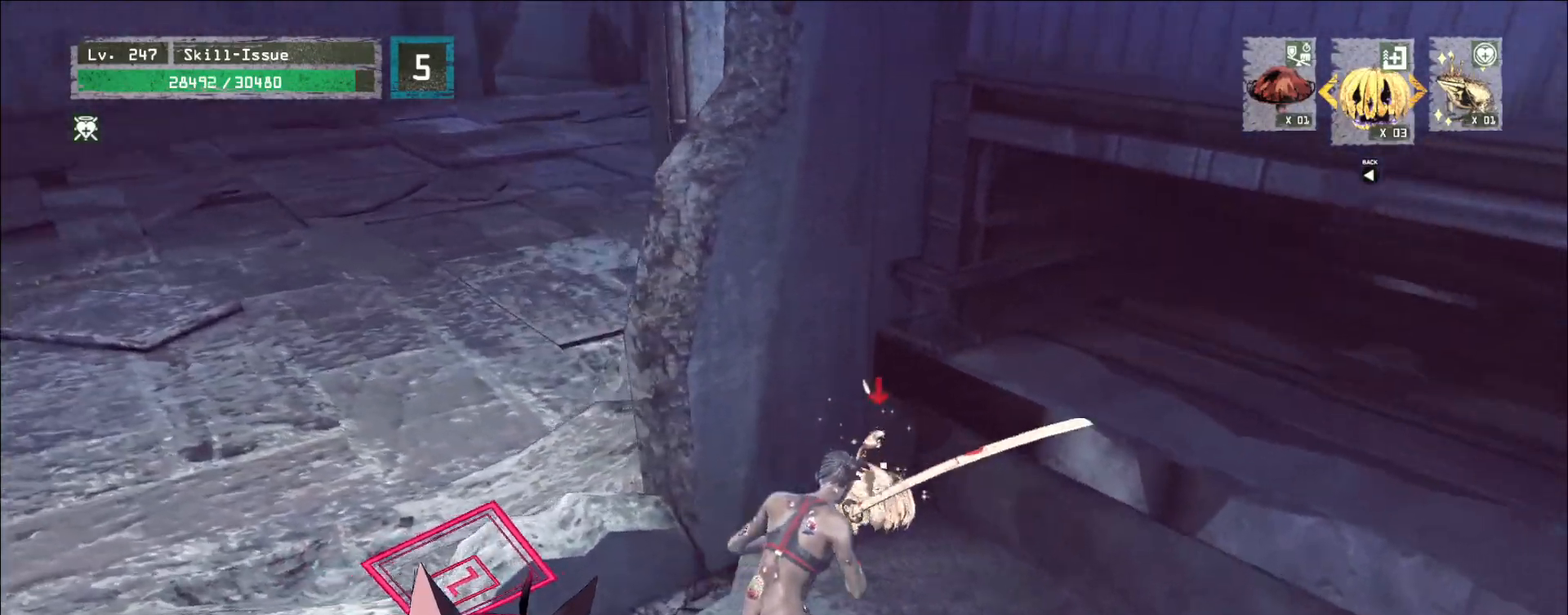
{"keys": ["shift"], "mouse": [], "events": [[317, "w", "up"], [367, "shift", "down"]]}
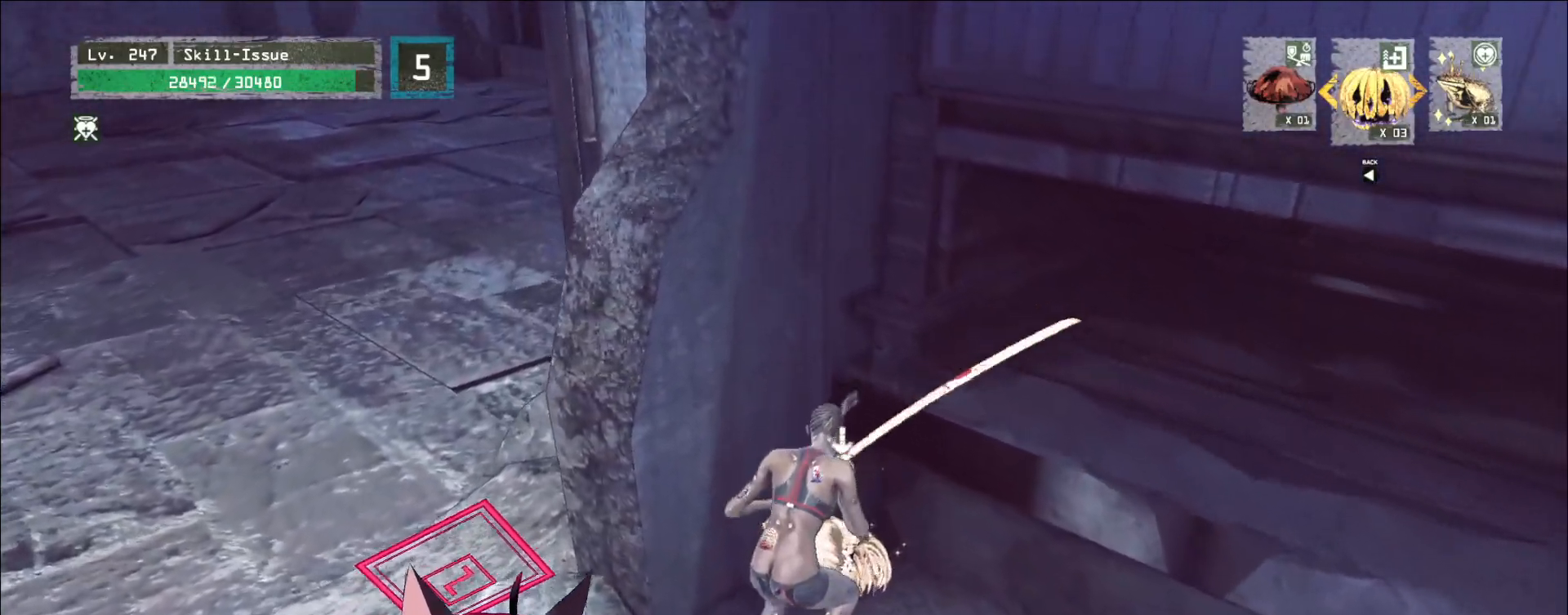
{"keys": [], "mouse": [], "events": [[117, "shift", "up"], [133, "shift", "down"], [267, "shift", "up"], [350, "f", "down"], [417, "f", "up"]]}
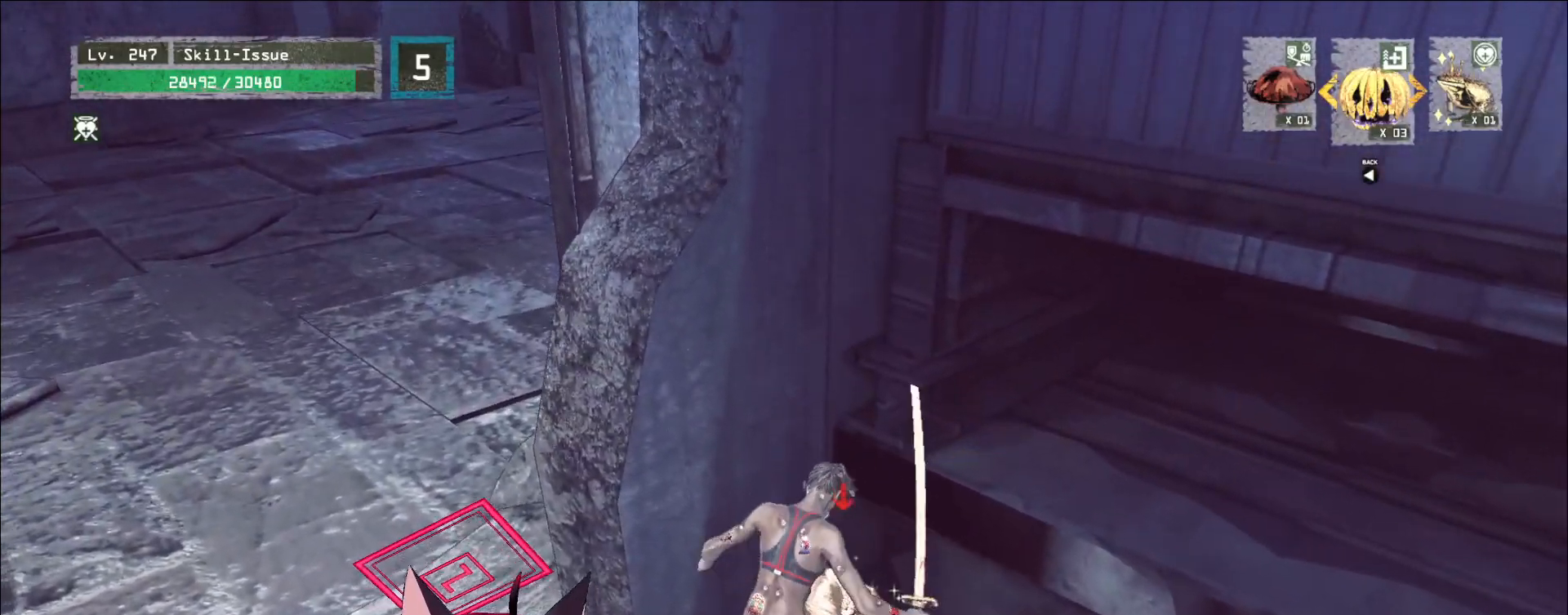
{"keys": ["shift"], "mouse": [], "events": [[83, "shift", "down"]]}
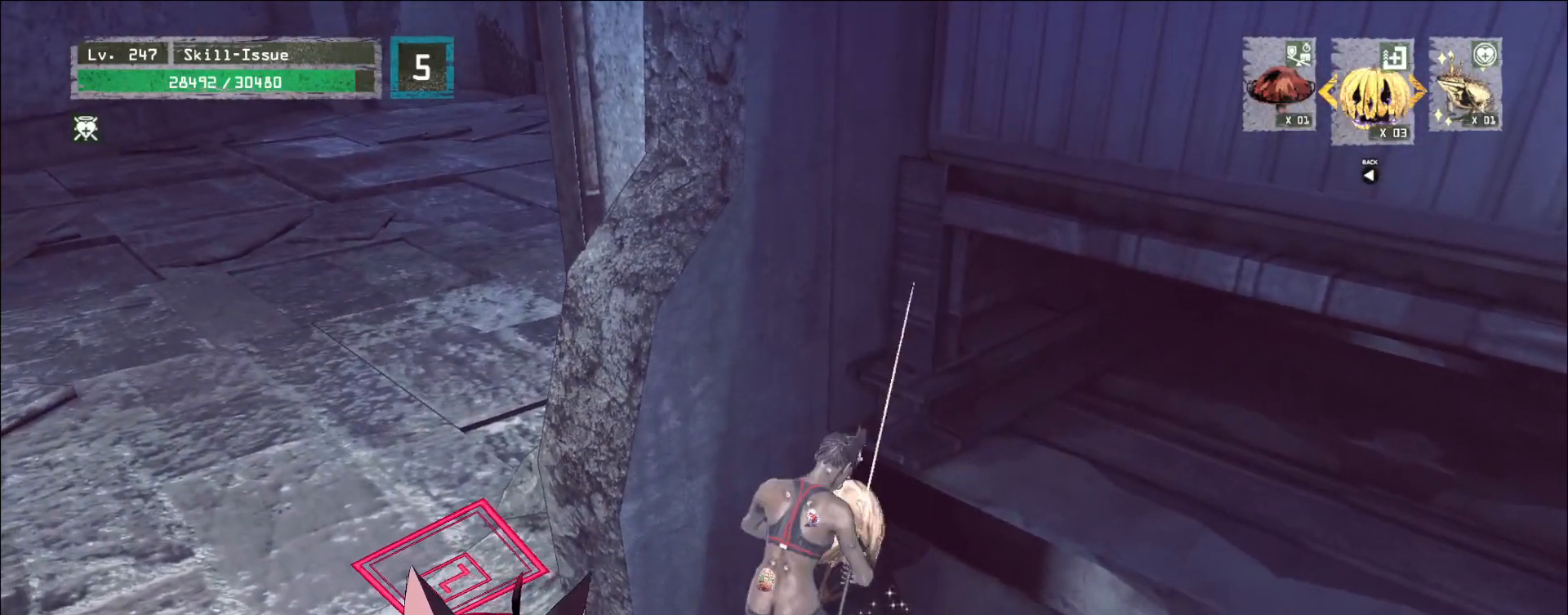
{"keys": ["s", "shift"], "mouse": [], "events": [[483, "s", "down"]]}
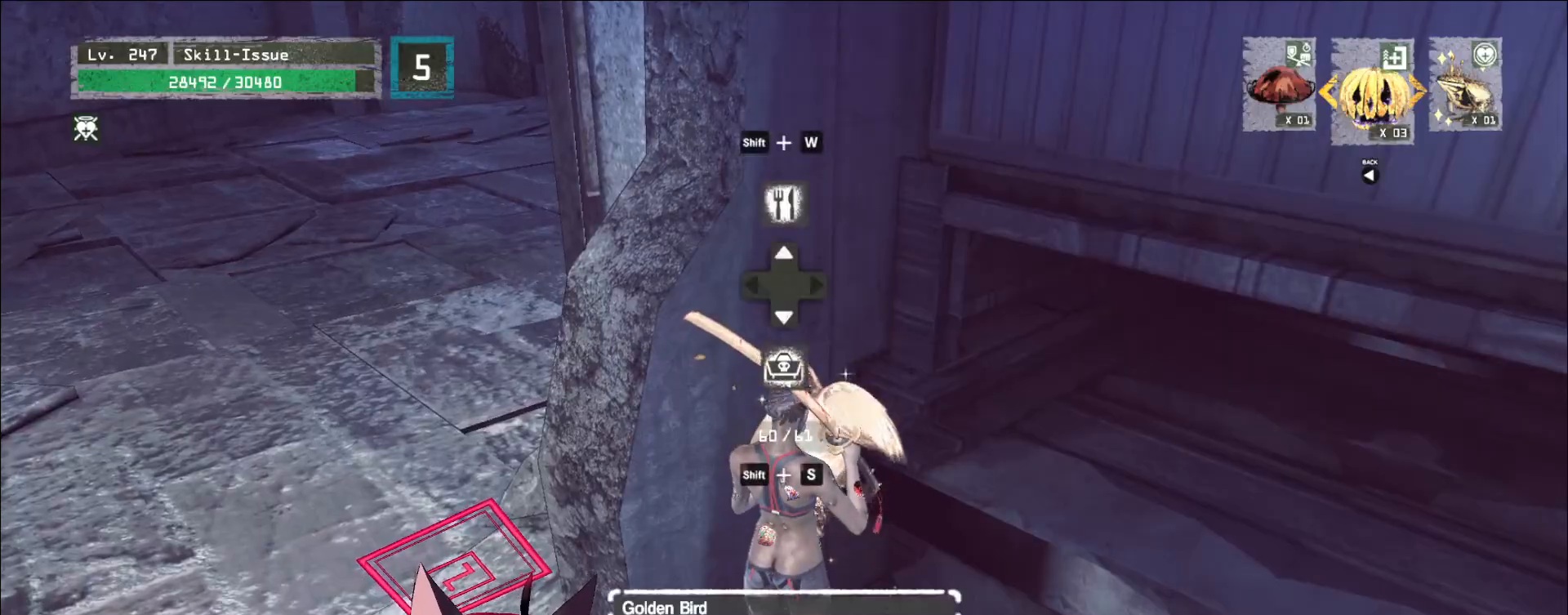
{"keys": ["w"], "mouse": [], "events": [[67, "f", "down"], [133, "s", "up"], [150, "f", "up"], [250, "shift", "up"], [317, "w", "down"]]}
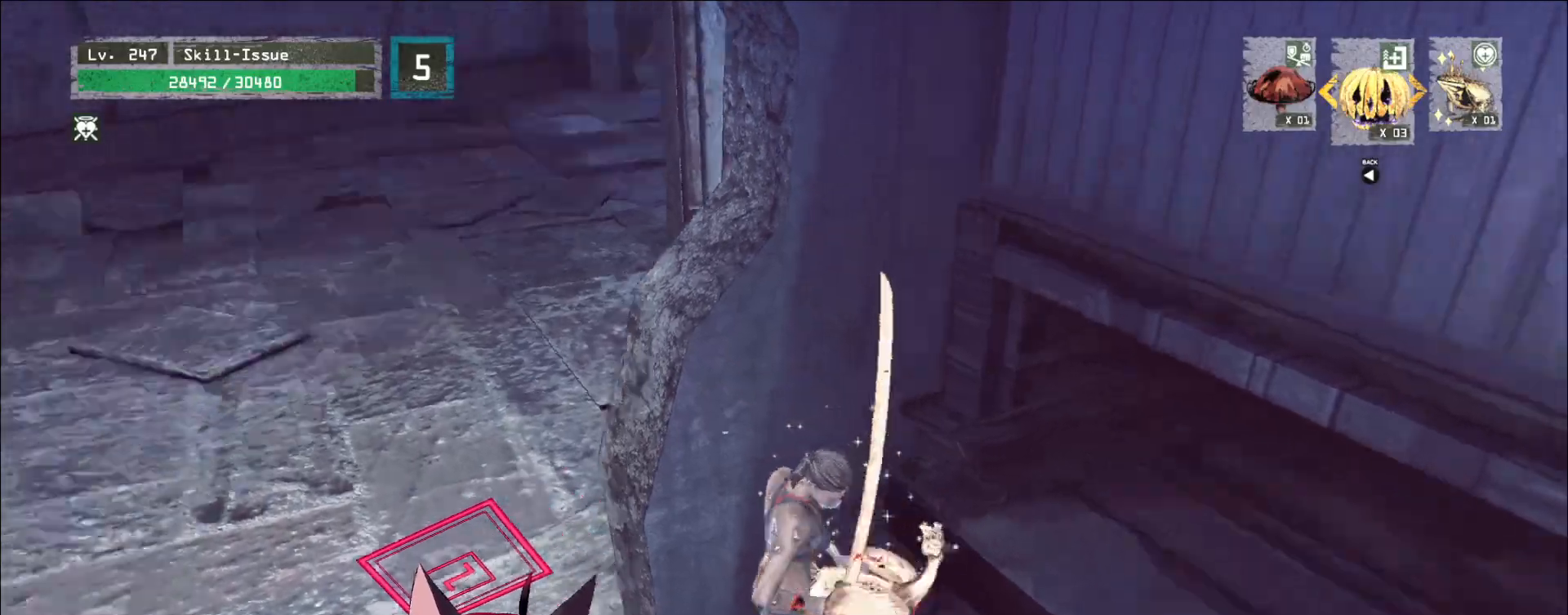
{"keys": ["w"], "mouse": [], "events": []}
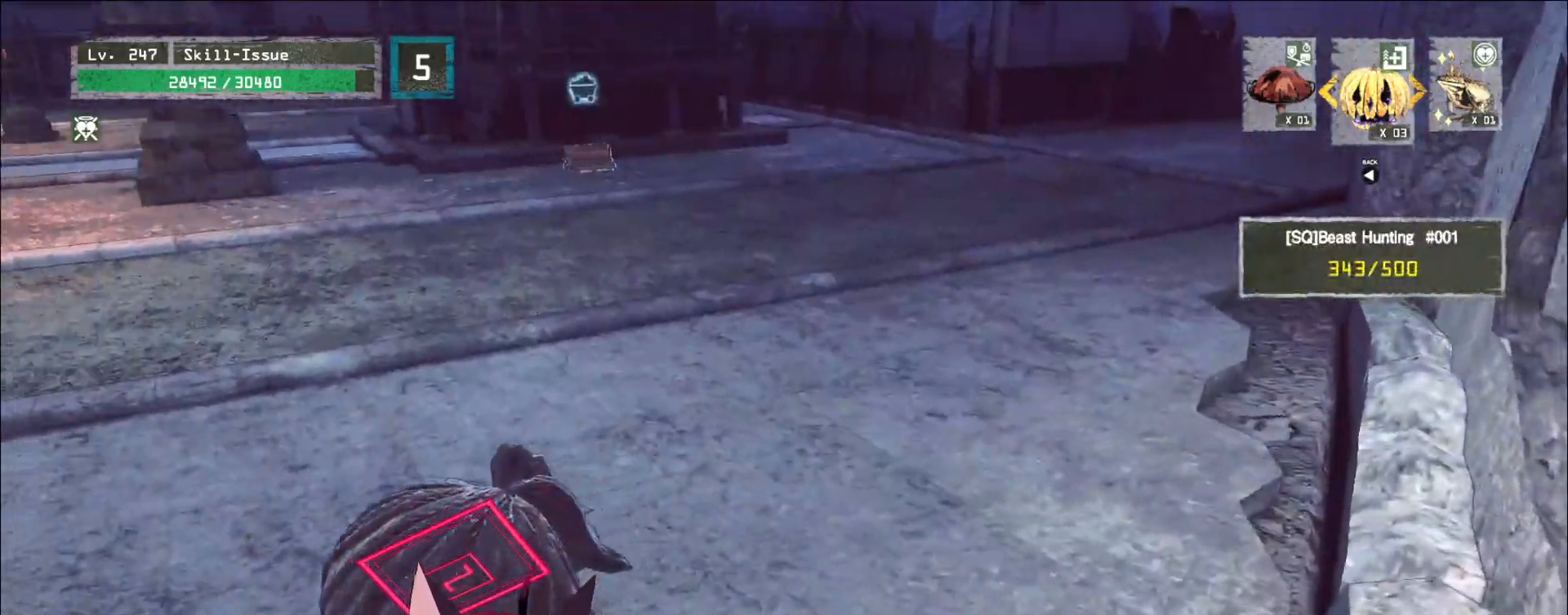
{"keys": ["w"], "mouse": [], "events": []}
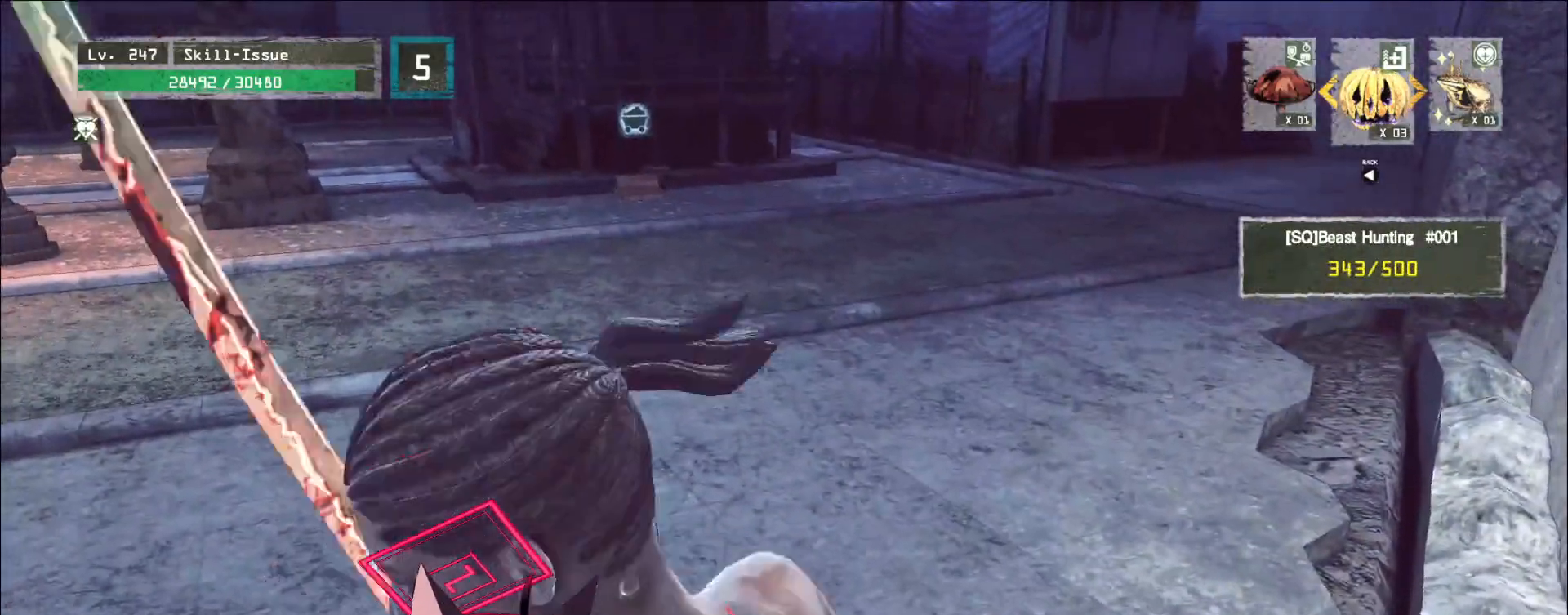
{"keys": [], "mouse": [], "events": [[133, "ctrl", "down"], [217, "ctrl", "up"], [300, "w", "up"]]}
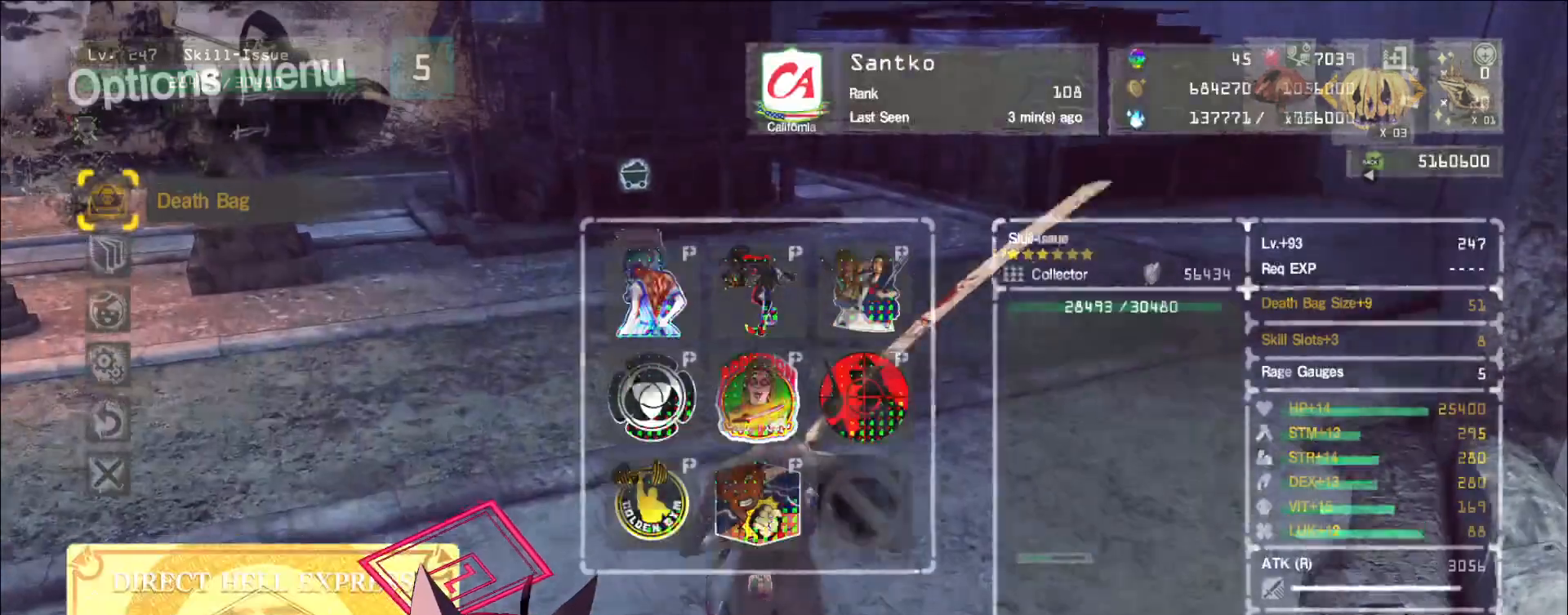
{"keys": ["d"], "mouse": [], "events": [[167, "mouse_left", "down"], [267, "mouse_left", "up"], [333, "mouse_mb4", "down"], [433, "mouse_mb4", "up"], [467, "d", "down"]]}
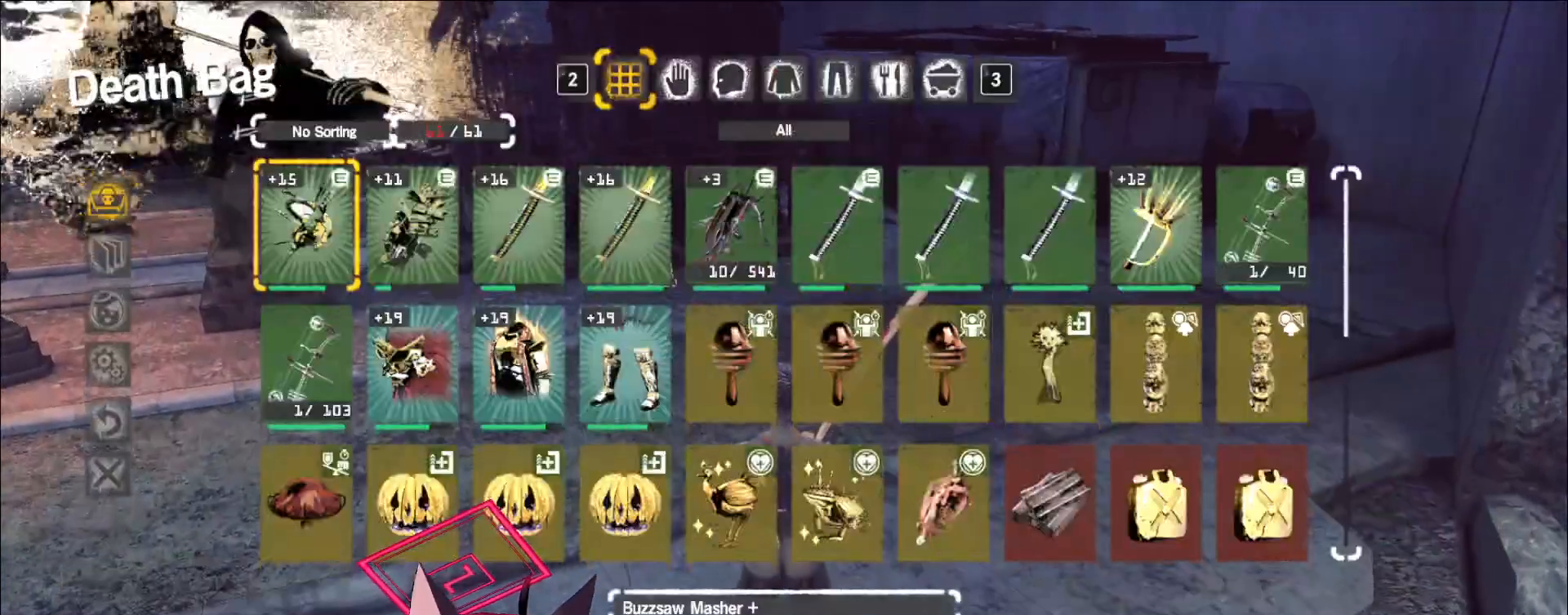
{"keys": ["s"], "mouse": [], "events": [[17, "d", "up"], [100, "d", "down"], [167, "d", "up"], [217, "d", "down"], [233, "d", "up"], [433, "s", "down"]]}
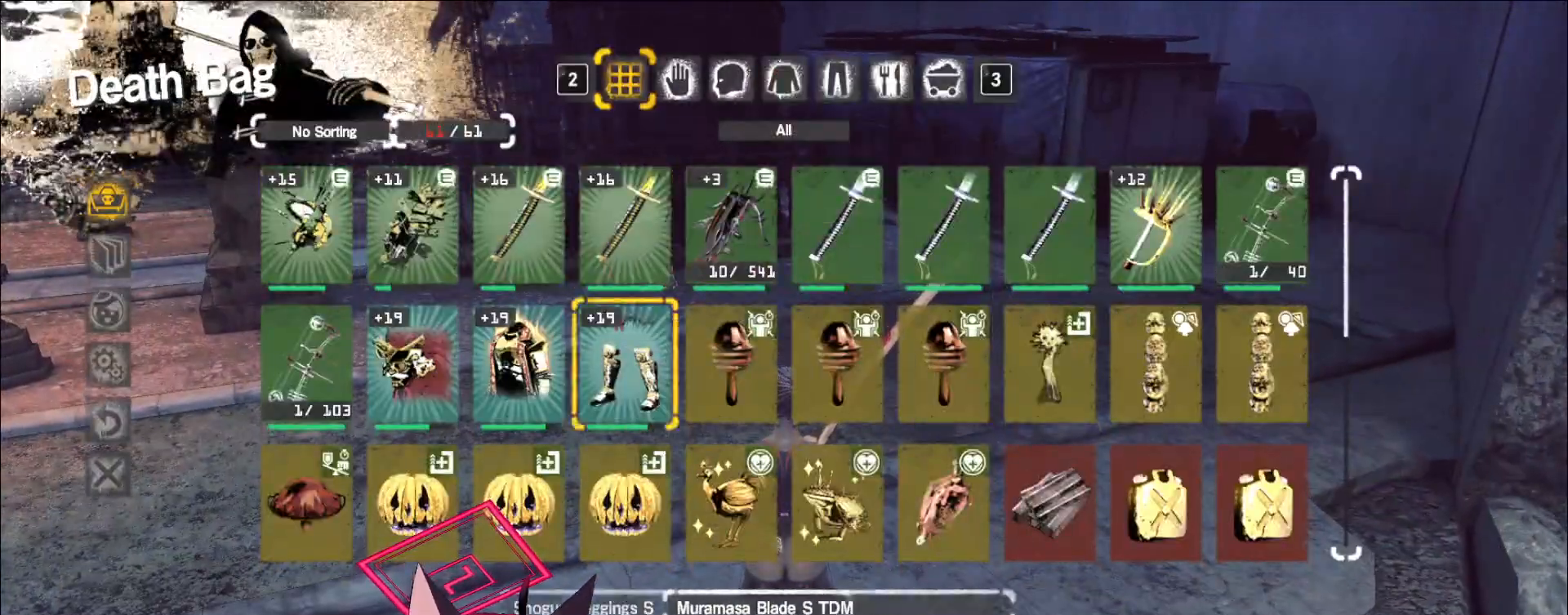
{"keys": [], "mouse": [], "events": [[17, "s", "up"], [67, "mouse_left", "down"], [133, "mouse_left", "up"], [167, "w", "down"], [233, "w", "up"], [283, "mouse_left", "down"], [317, "mouse_left", "up"], [350, "a", "down"], [417, "a", "up"], [450, "mouse_left", "down"], [500, "mouse_left", "up"]]}
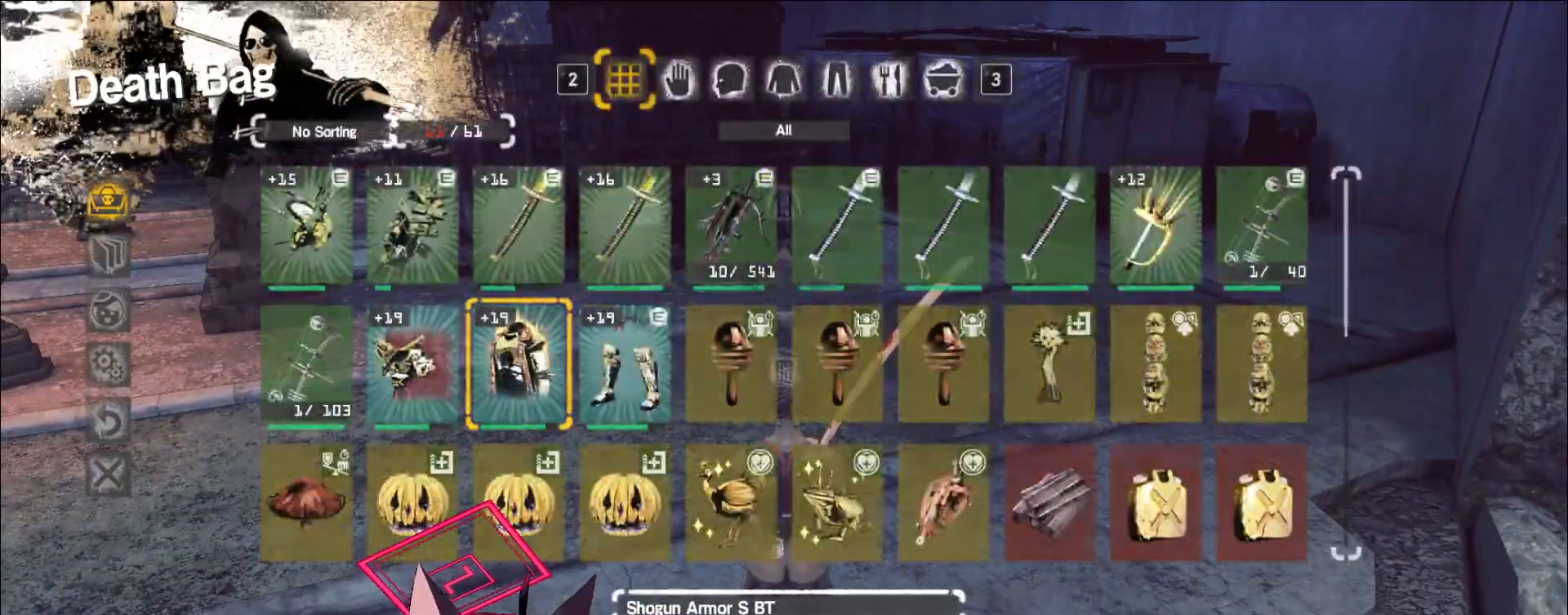
{"keys": [], "mouse": ["left"], "events": [[17, "w", "down"], [67, "w", "up"], [133, "mouse_left", "down"], [183, "mouse_left", "up"], [217, "a", "down"], [267, "a", "up"], [317, "mouse_left", "down"], [367, "mouse_left", "up"], [400, "w", "down"], [467, "w", "up"], [500, "mouse_left", "down"]]}
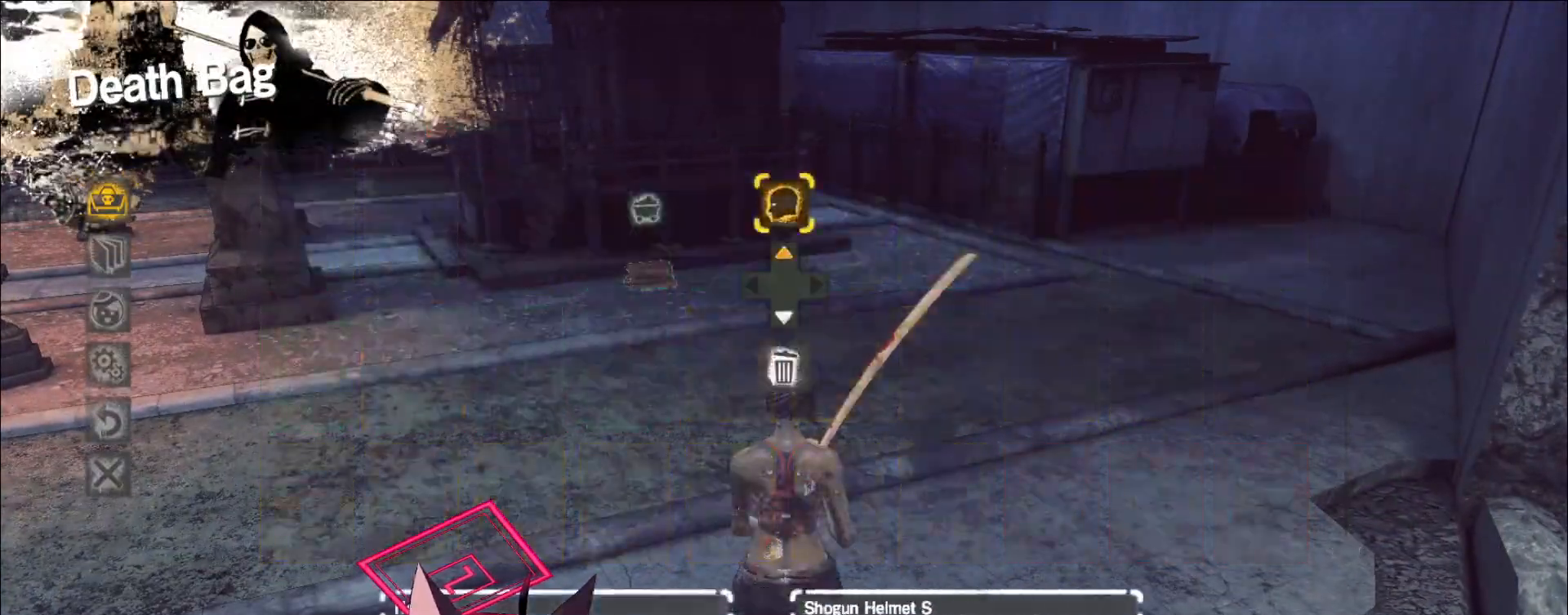
{"keys": [], "mouse": [], "events": [[50, "mouse_left", "up"]]}